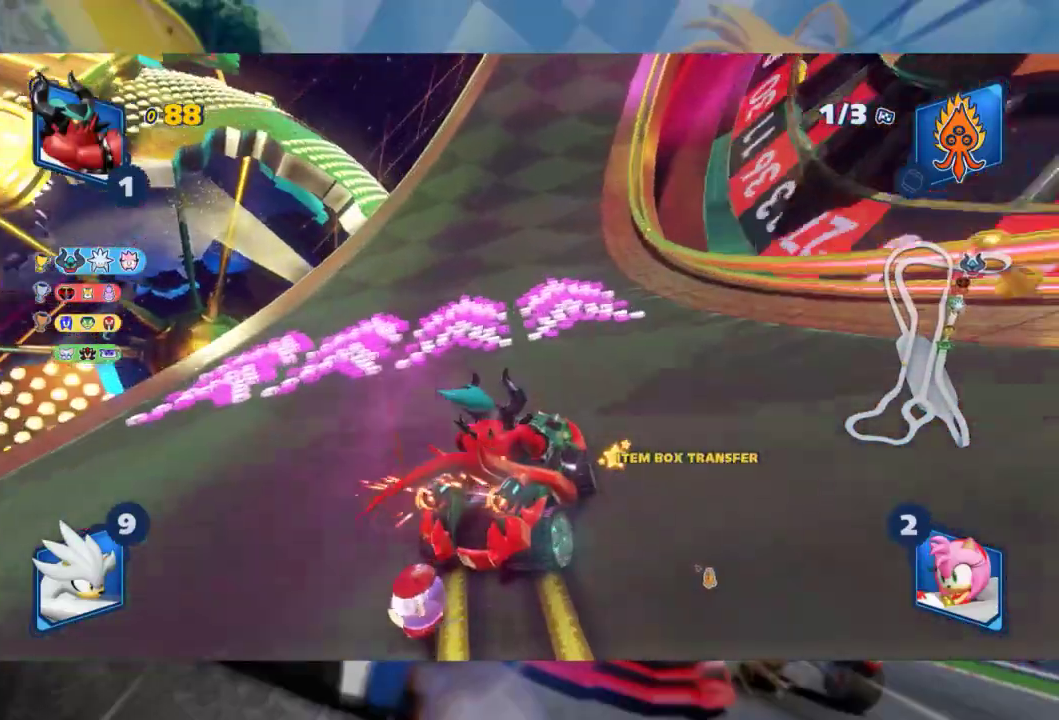
Gameplay with a controller (Xbox layout); each line is a JSON object with the inputs held at the frame after it. "events" lists button and stick changes between this image and that frame as [ms after this image, input, new state], when the widget could be followed in between.
{"buttons": ["L2", "R2"], "left_stick": "center", "right_stick": "center", "events": [[167, "left_stick", "left"], [483, "left_stick", "center"]]}
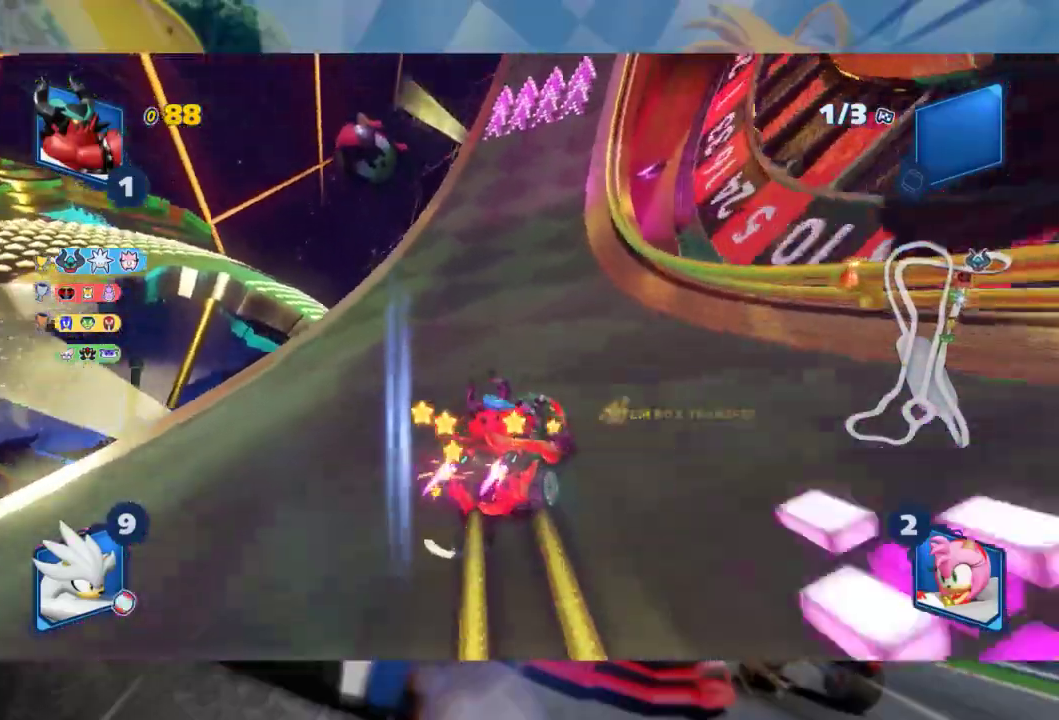
{"buttons": ["B", "L2", "R2"], "left_stick": "center", "right_stick": "center", "events": [[317, "left_stick", "right"], [417, "left_stick", "center"], [467, "B", "down"]]}
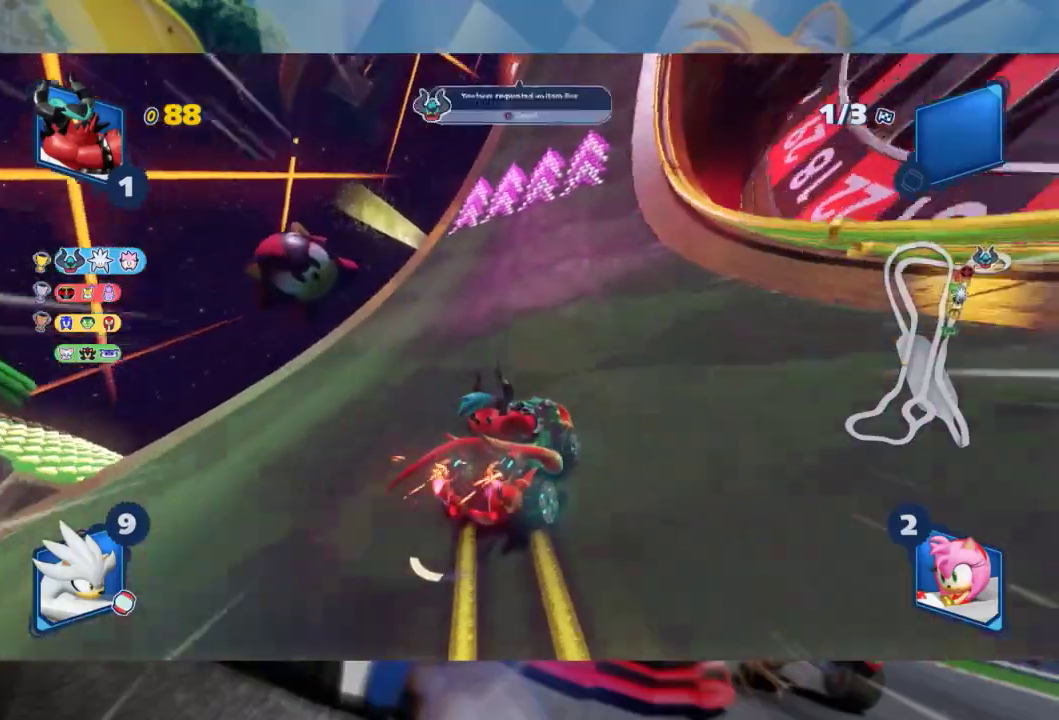
{"buttons": ["L2", "R2"], "left_stick": "right", "right_stick": "center", "events": [[17, "left_stick", "right"], [117, "B", "up"], [233, "left_stick", "center"], [383, "left_stick", "right"]]}
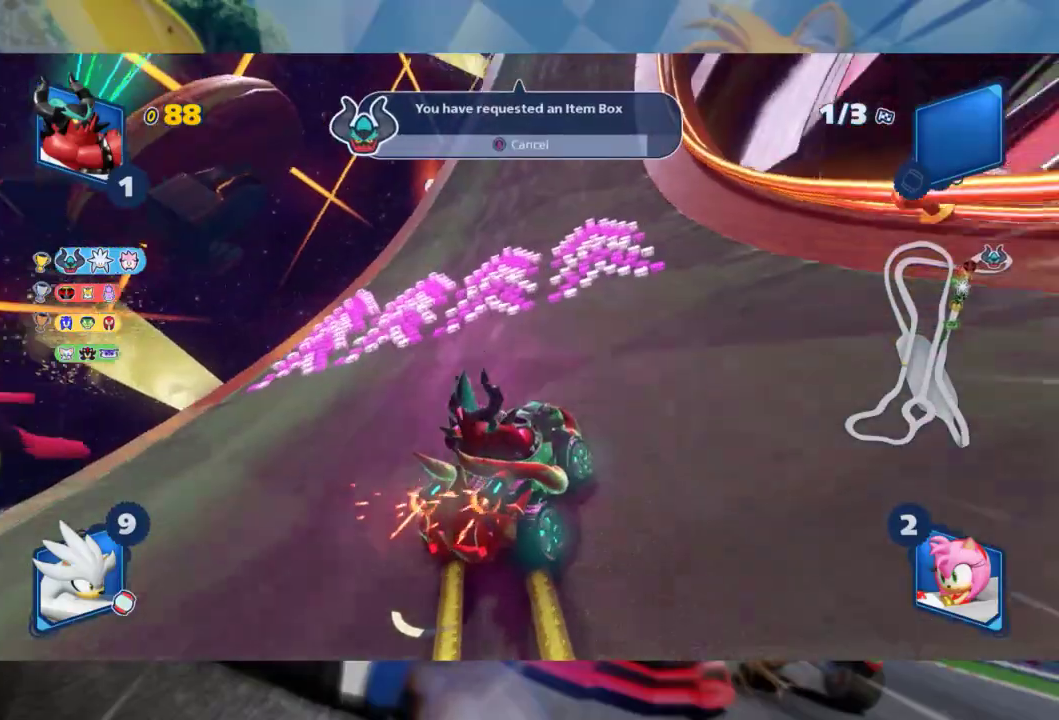
{"buttons": ["L2", "R2"], "left_stick": "left", "right_stick": "center", "events": [[383, "left_stick", "left"]]}
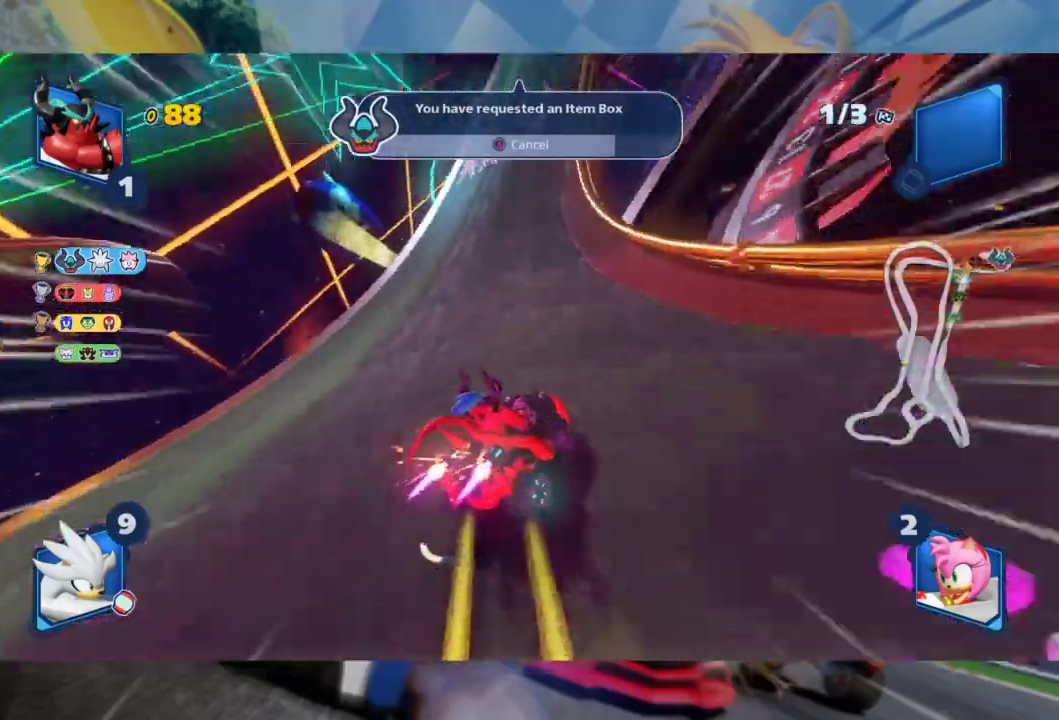
{"buttons": ["L2", "R2"], "left_stick": "center", "right_stick": "center", "events": [[50, "left_stick", "center"], [350, "left_stick", "left"], [467, "left_stick", "center"]]}
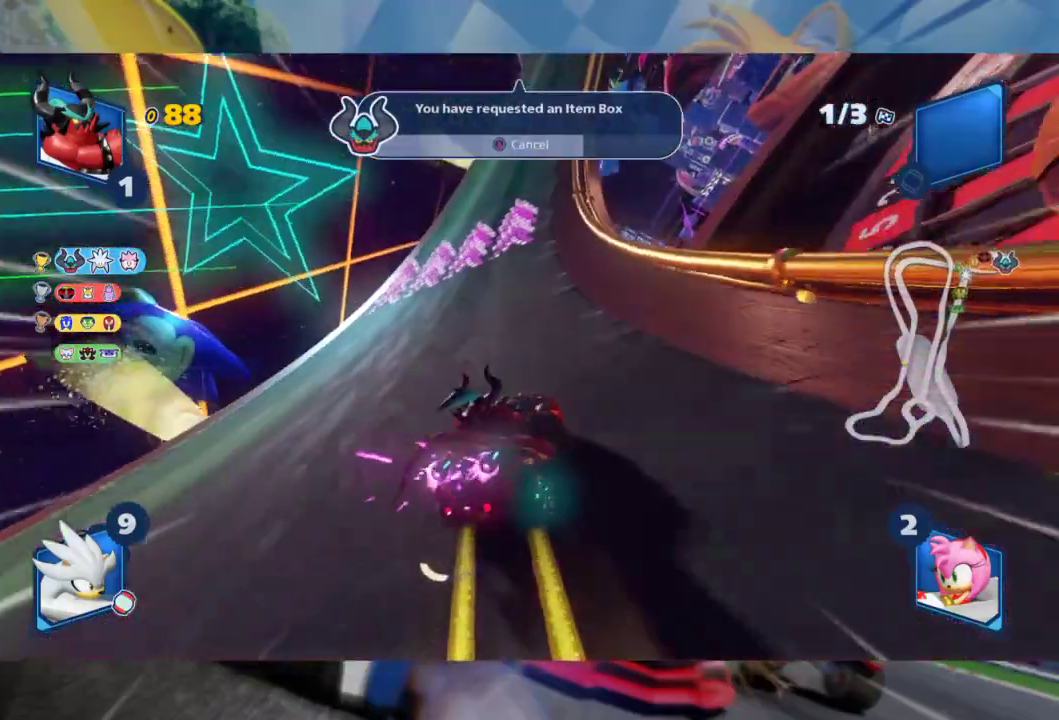
{"buttons": ["L2", "R2"], "left_stick": "right", "right_stick": "center", "events": [[300, "left_stick", "right"]]}
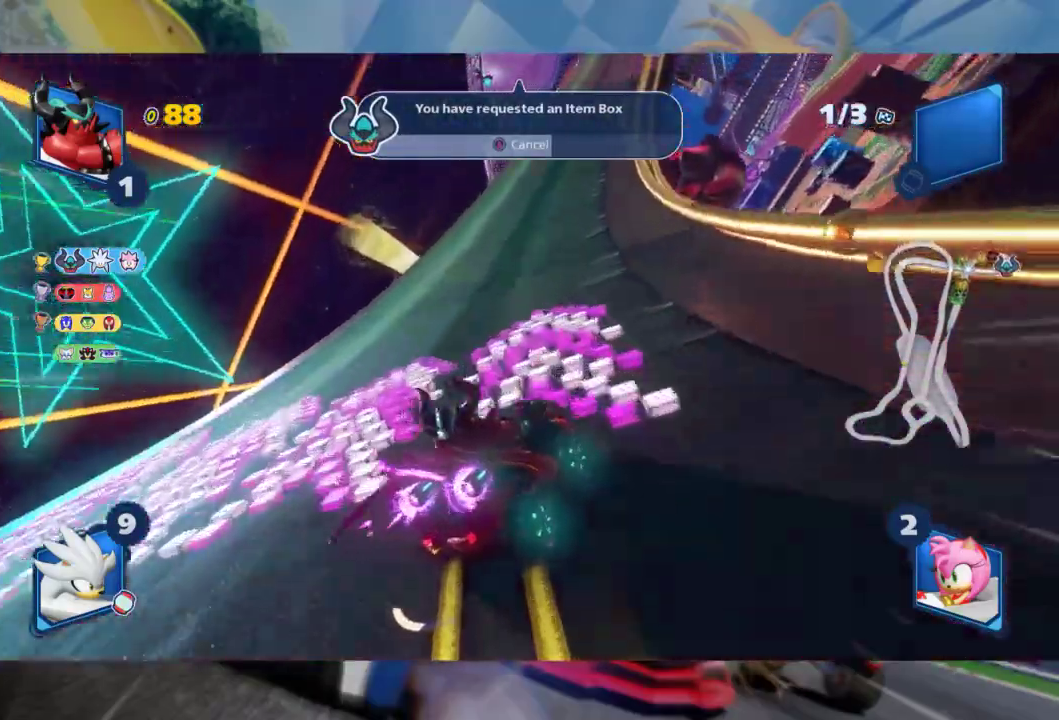
{"buttons": ["L2", "R2"], "left_stick": "center", "right_stick": "center", "events": [[367, "left_stick", "center"]]}
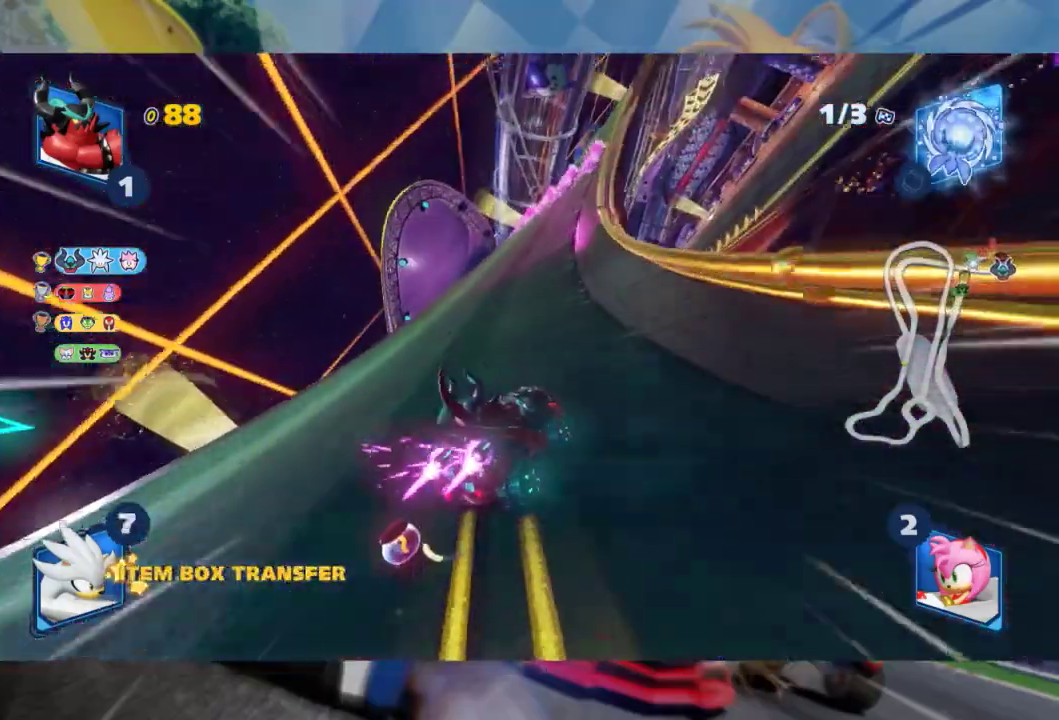
{"buttons": ["L2", "R2"], "left_stick": "center", "right_stick": "center", "events": [[183, "left_stick", "right"], [433, "left_stick", "center"]]}
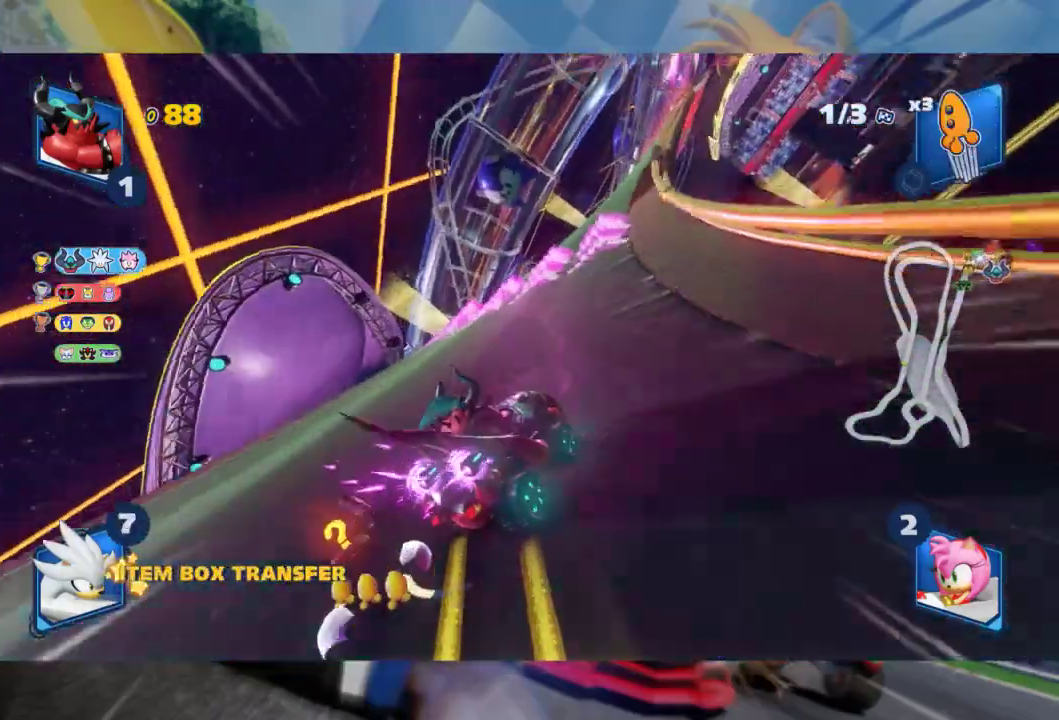
{"buttons": ["L2", "R2"], "left_stick": "center", "right_stick": "center", "events": [[50, "left_stick", "right"], [183, "left_stick", "center"]]}
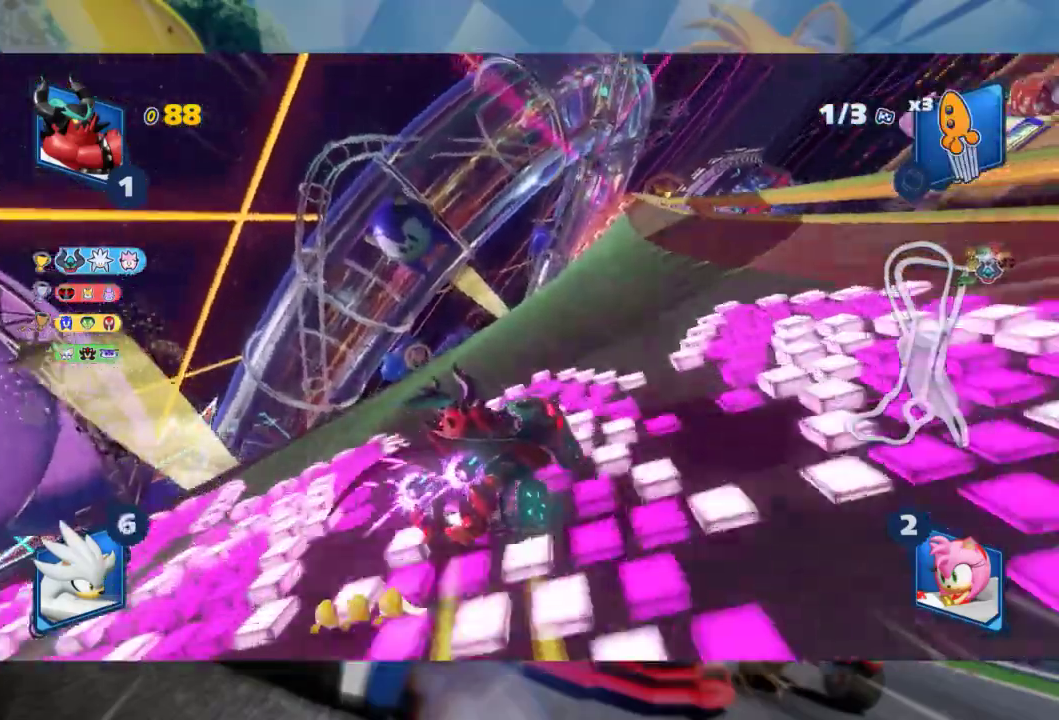
{"buttons": ["L2", "R2"], "left_stick": "left", "right_stick": "center", "events": [[267, "B", "down"], [283, "left_stick", "left"], [400, "B", "up"]]}
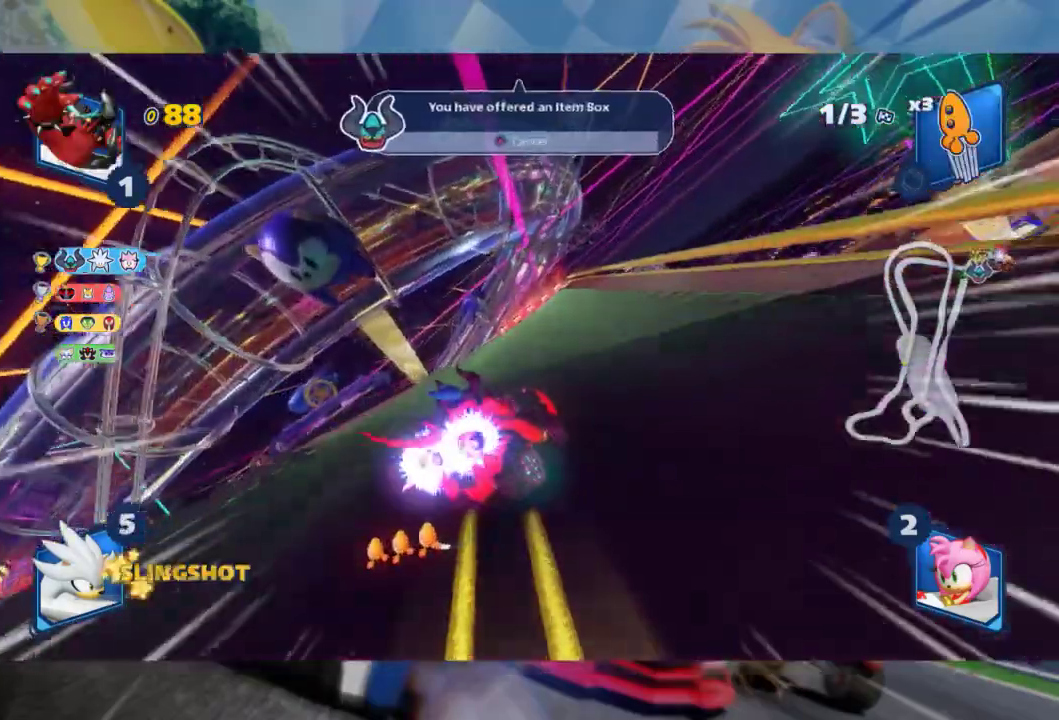
{"buttons": ["L2", "R2"], "left_stick": "left", "right_stick": "center", "events": [[150, "left_stick", "center"], [417, "left_stick", "left"]]}
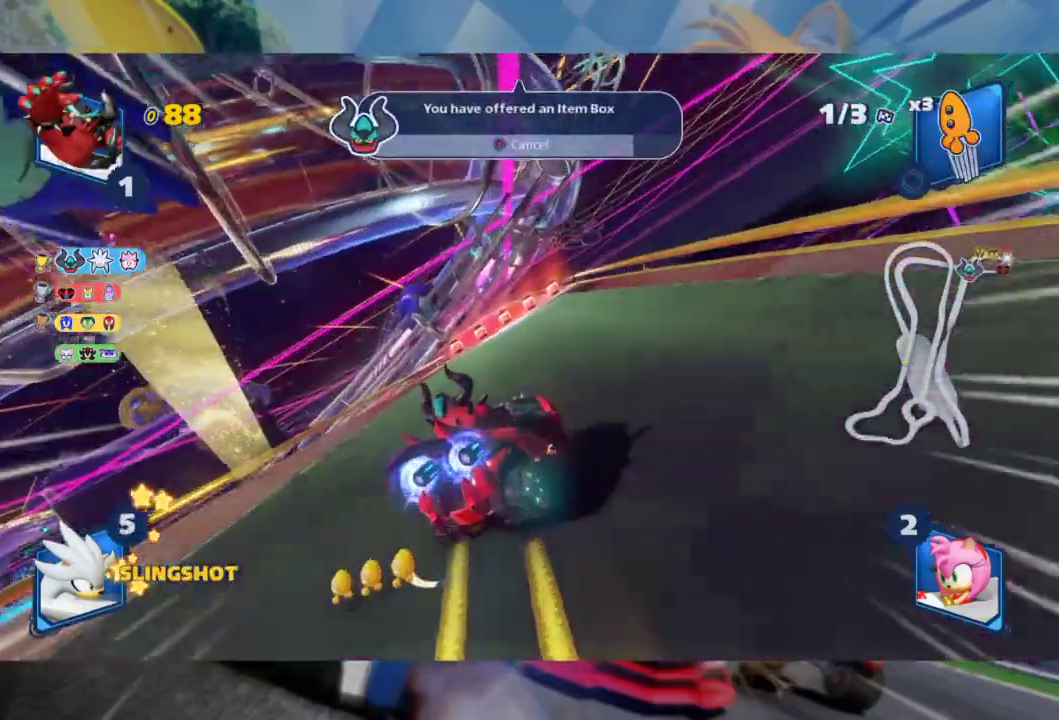
{"buttons": ["R2"], "left_stick": "center", "right_stick": "center", "events": [[83, "left_stick", "center"], [133, "L2", "up"]]}
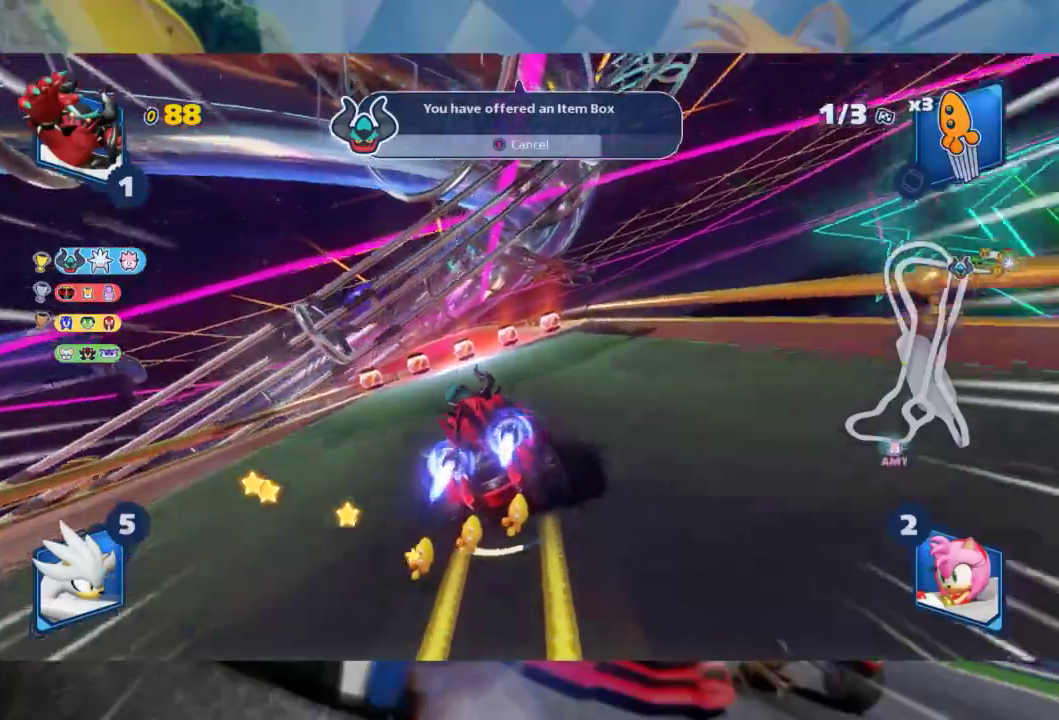
{"buttons": ["L2", "R2"], "left_stick": "center", "right_stick": "center", "events": [[50, "left_stick", "left"], [150, "L2", "down"], [267, "left_stick", "center"]]}
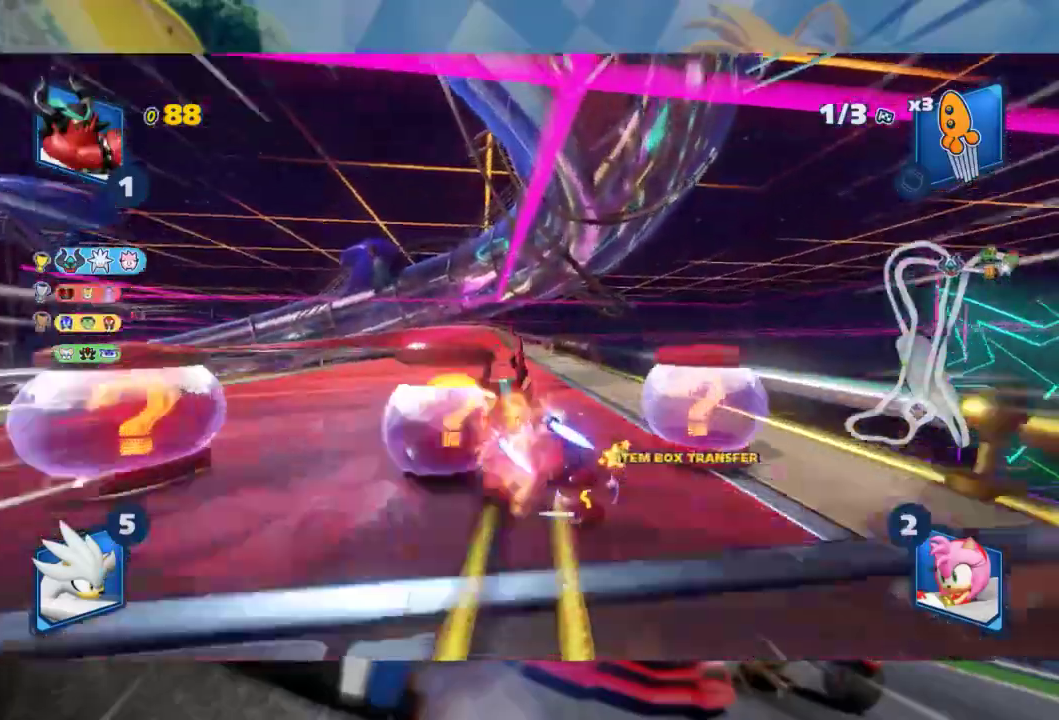
{"buttons": ["L2", "R2"], "left_stick": "right", "right_stick": "center", "events": [[83, "left_stick", "right"], [333, "left_stick", "center"], [417, "left_stick", "right"]]}
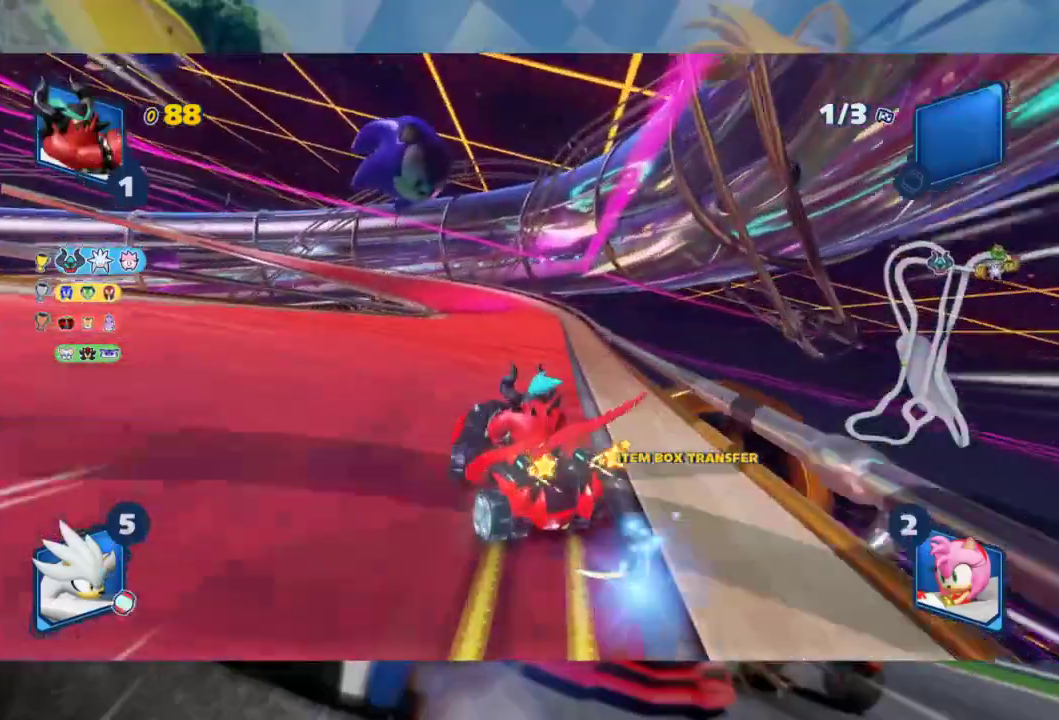
{"buttons": ["L2", "R2"], "left_stick": "right", "right_stick": "center", "events": []}
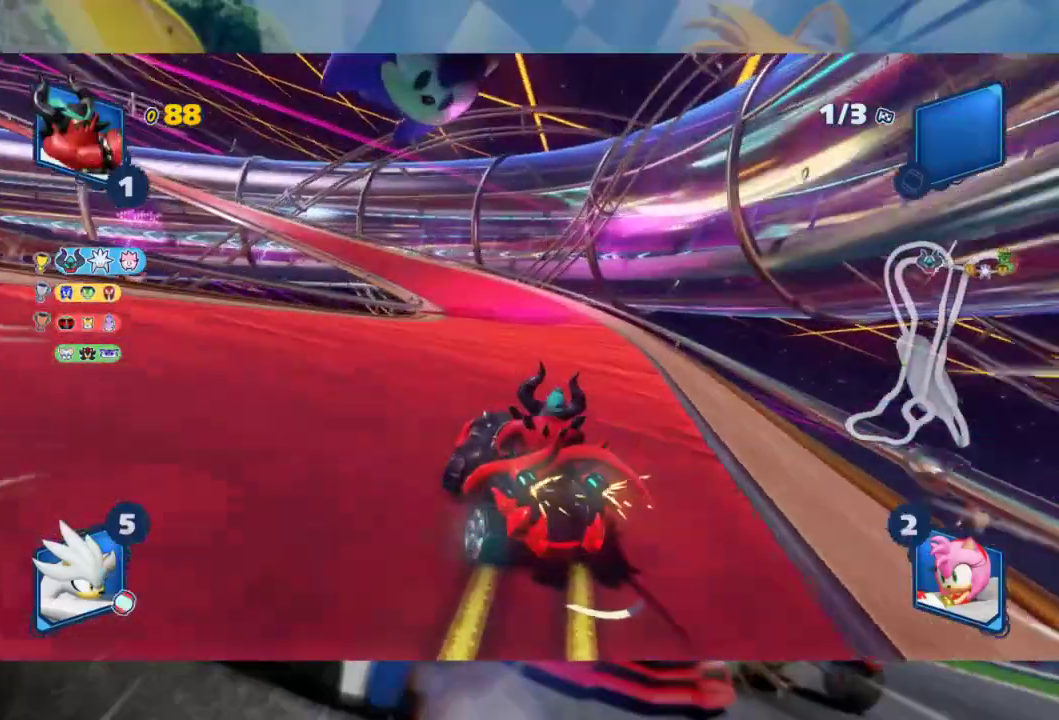
{"buttons": ["L2", "R2"], "left_stick": "center", "right_stick": "center", "events": [[50, "left_stick", "center"]]}
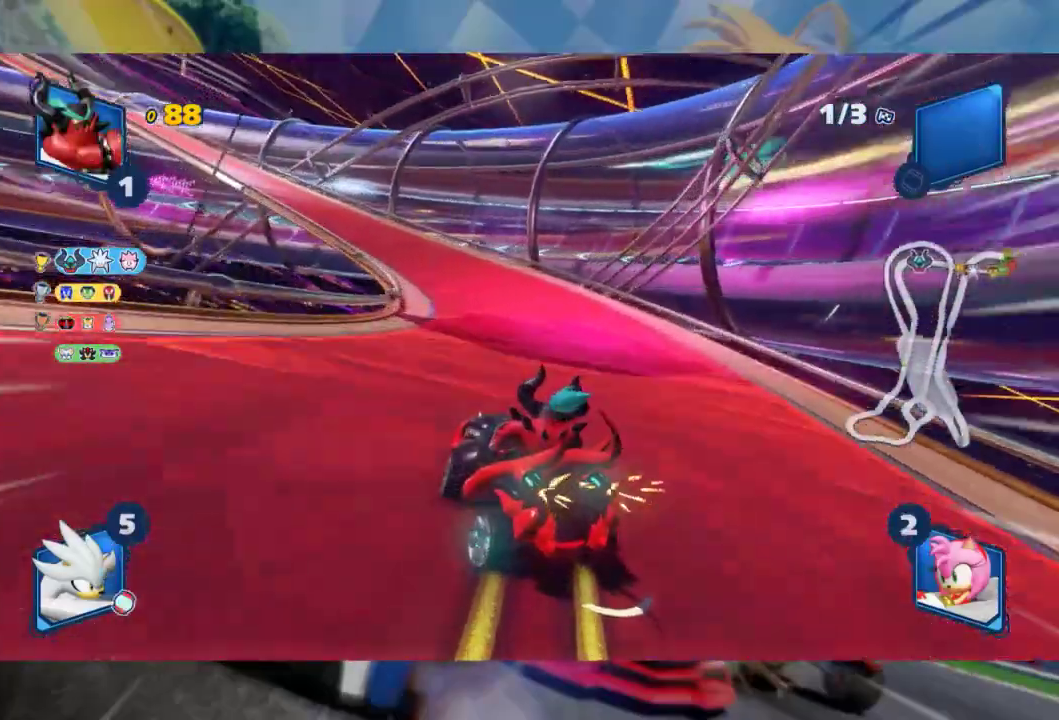
{"buttons": ["L2", "R2"], "left_stick": "left", "right_stick": "center", "events": [[167, "left_stick", "left"]]}
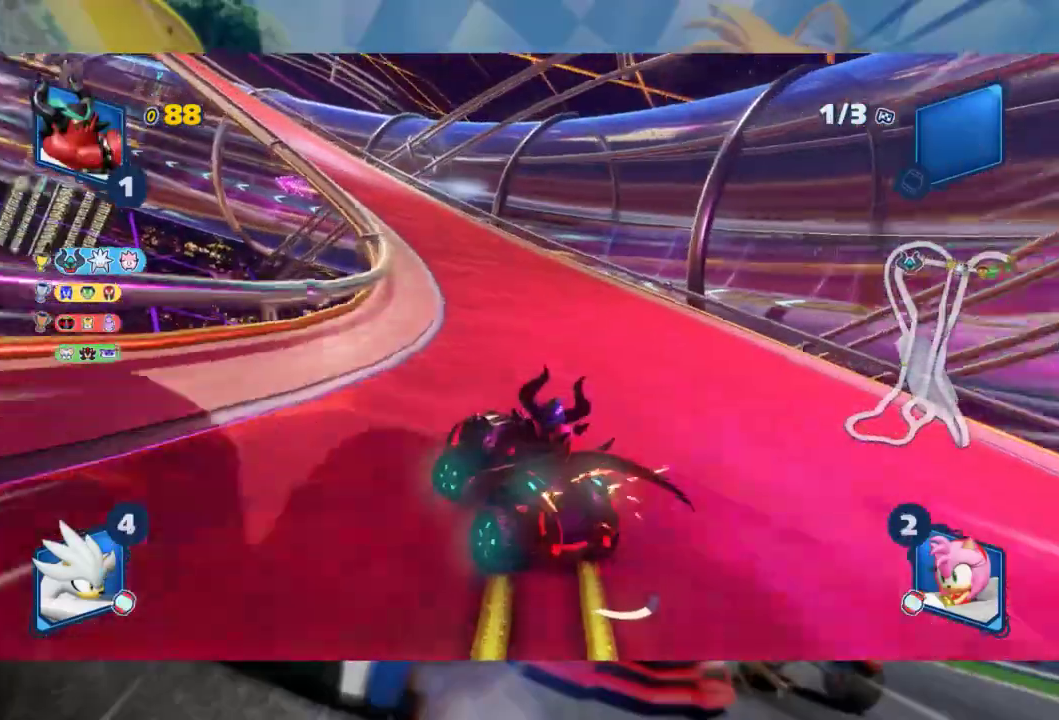
{"buttons": ["L2", "R2"], "left_stick": "left", "right_stick": "center", "events": [[67, "B", "down"], [200, "B", "up"]]}
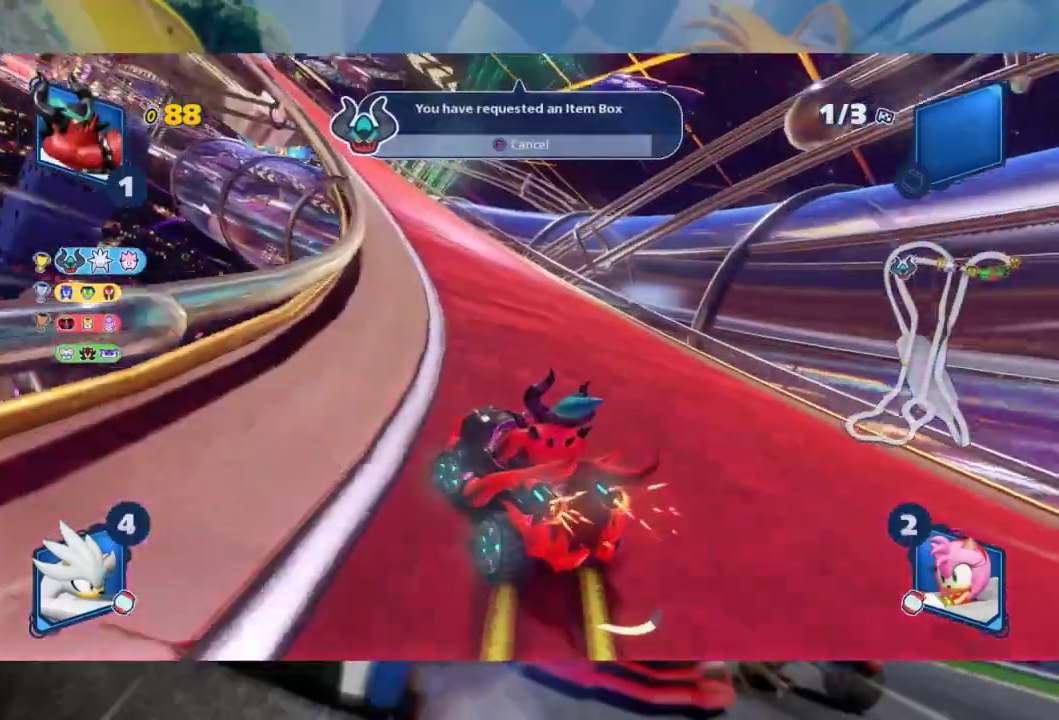
{"buttons": ["L2", "R2"], "left_stick": "center", "right_stick": "center", "events": [[300, "left_stick", "center"]]}
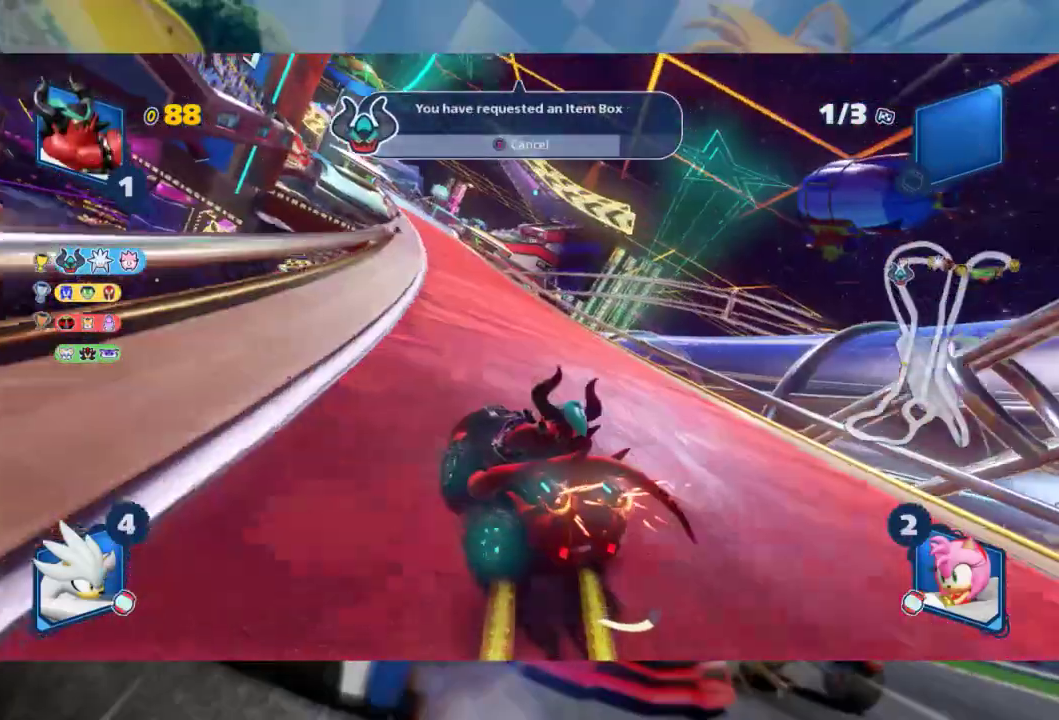
{"buttons": ["L2", "R2"], "left_stick": "right", "right_stick": "center", "events": [[83, "left_stick", "right"], [400, "left_stick", "center"], [450, "left_stick", "right"]]}
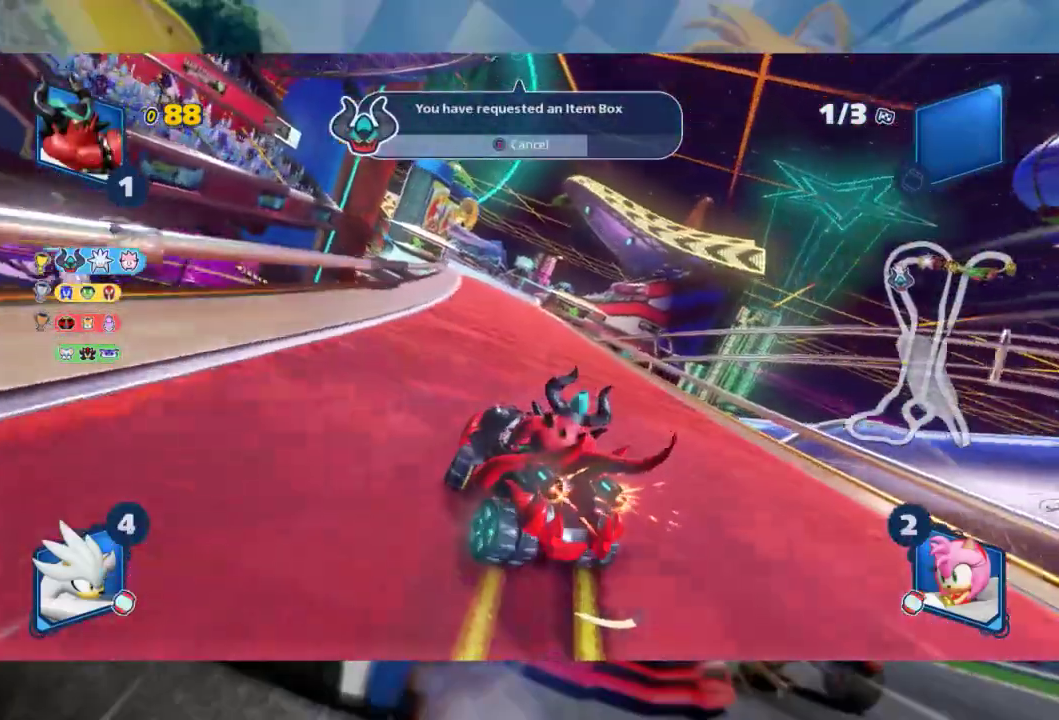
{"buttons": ["L2", "R2"], "left_stick": "right", "right_stick": "center", "events": []}
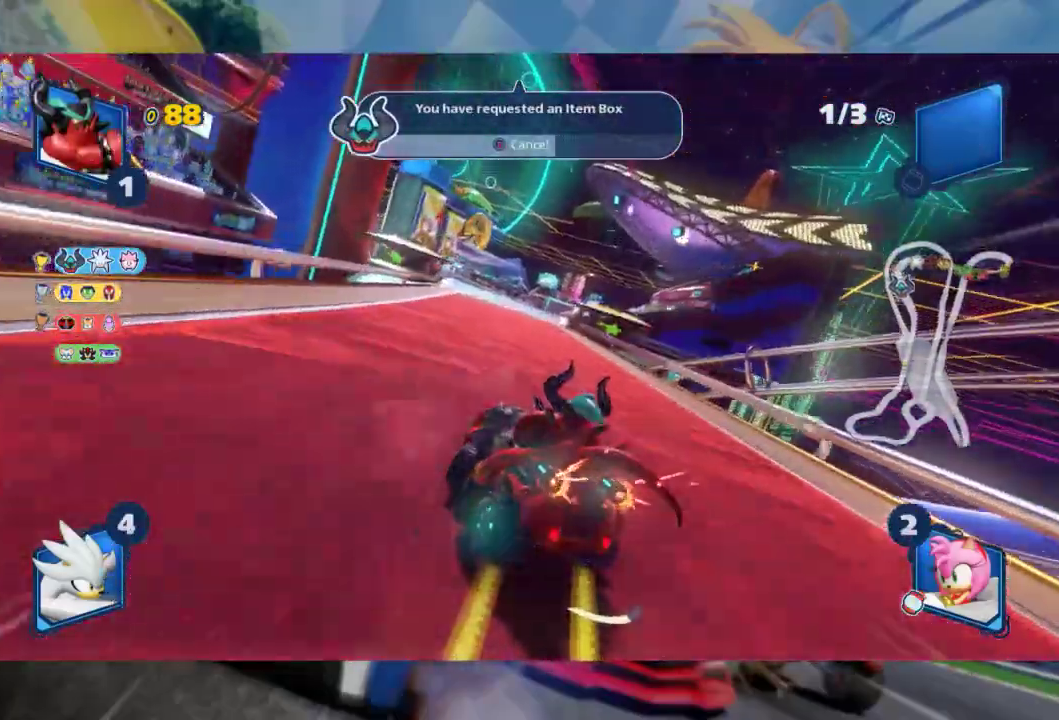
{"buttons": ["L2", "R2"], "left_stick": "center", "right_stick": "center", "events": [[300, "left_stick", "center"]]}
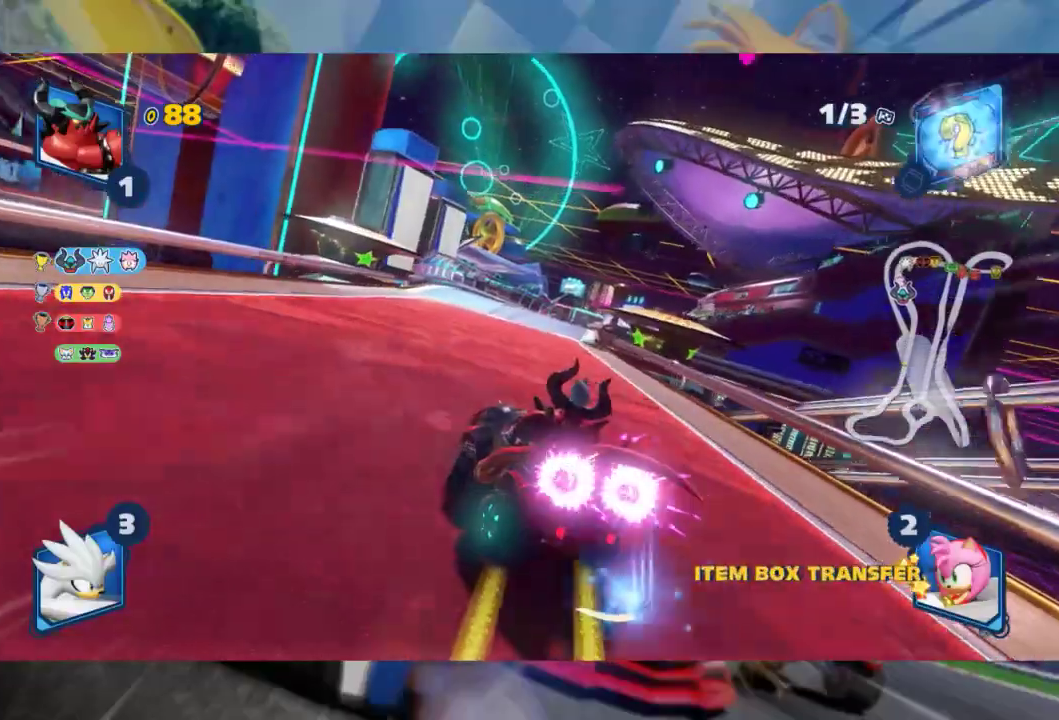
{"buttons": ["L2", "R2"], "left_stick": "right", "right_stick": "center", "events": [[300, "left_stick", "right"], [350, "L2", "up"], [450, "L2", "down"]]}
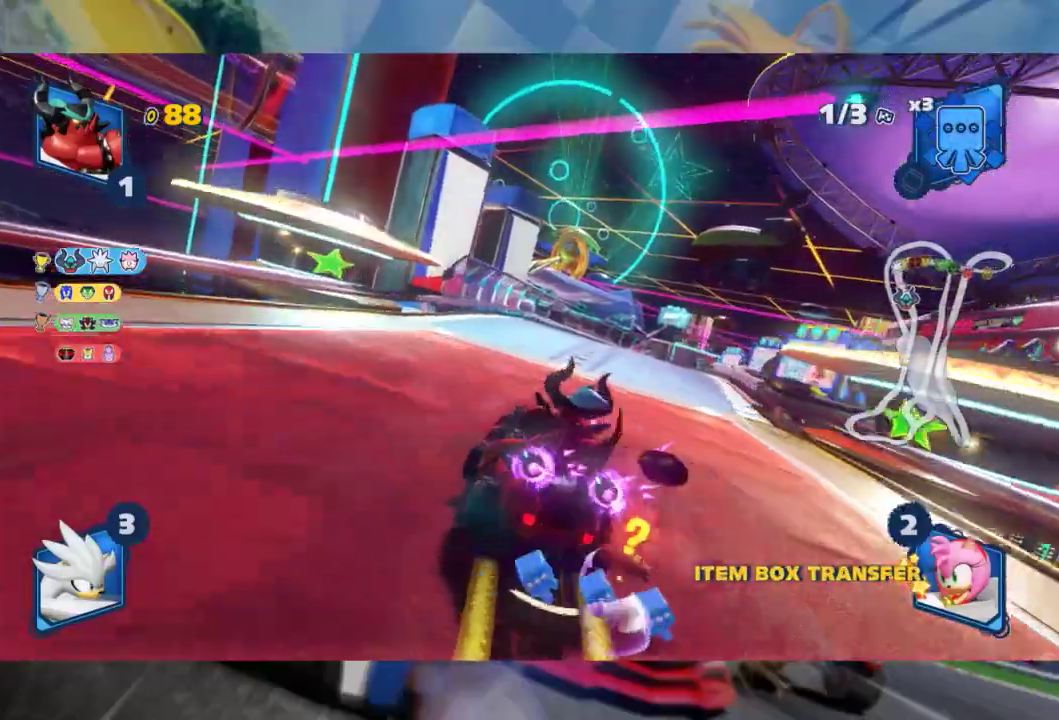
{"buttons": ["L2", "R2"], "left_stick": "left", "right_stick": "center", "events": [[83, "left_stick", "center"], [500, "left_stick", "left"]]}
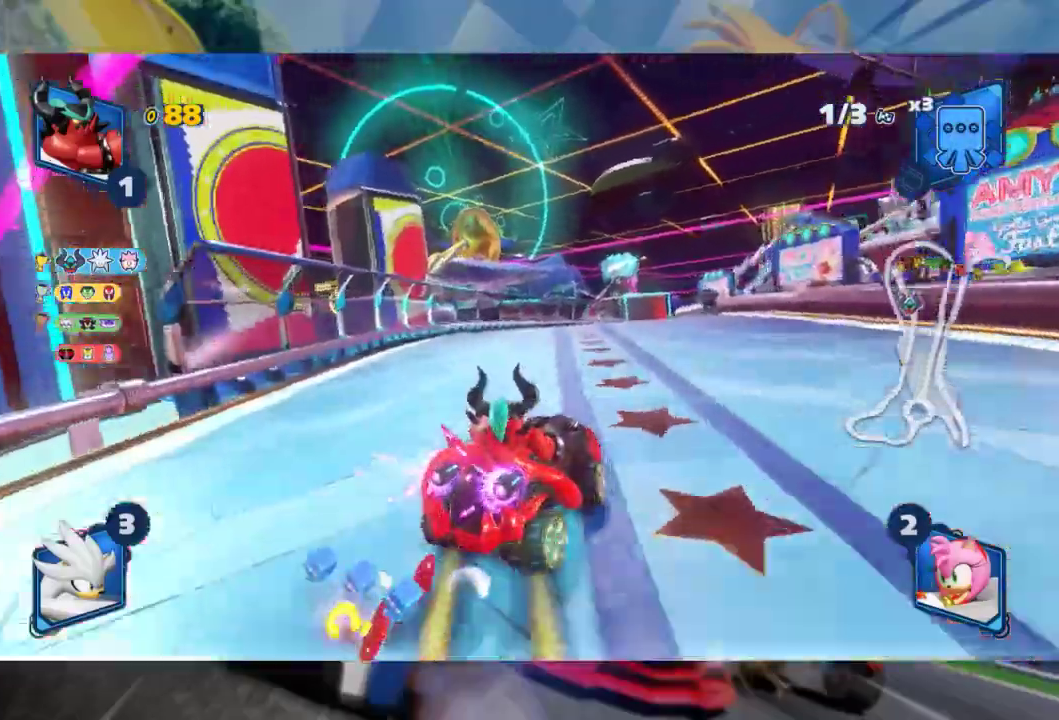
{"buttons": ["L2", "R2"], "left_stick": "left", "right_stick": "center", "events": []}
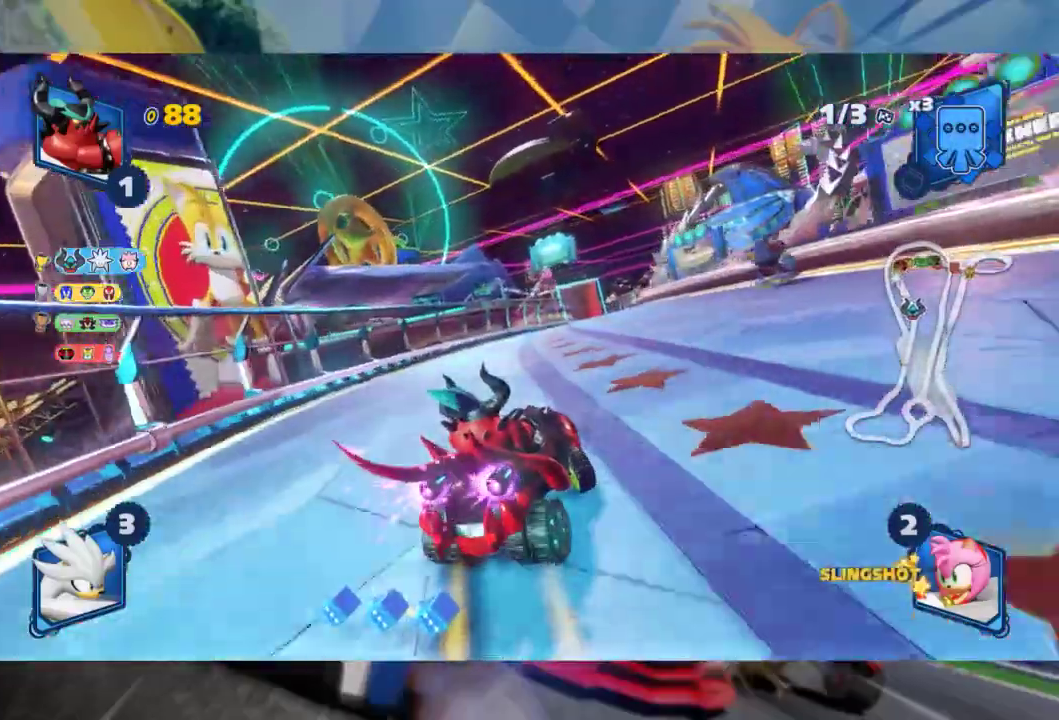
{"buttons": ["L2", "R2"], "left_stick": "center", "right_stick": "center", "events": [[117, "left_stick", "center"], [200, "left_stick", "left"], [367, "left_stick", "center"]]}
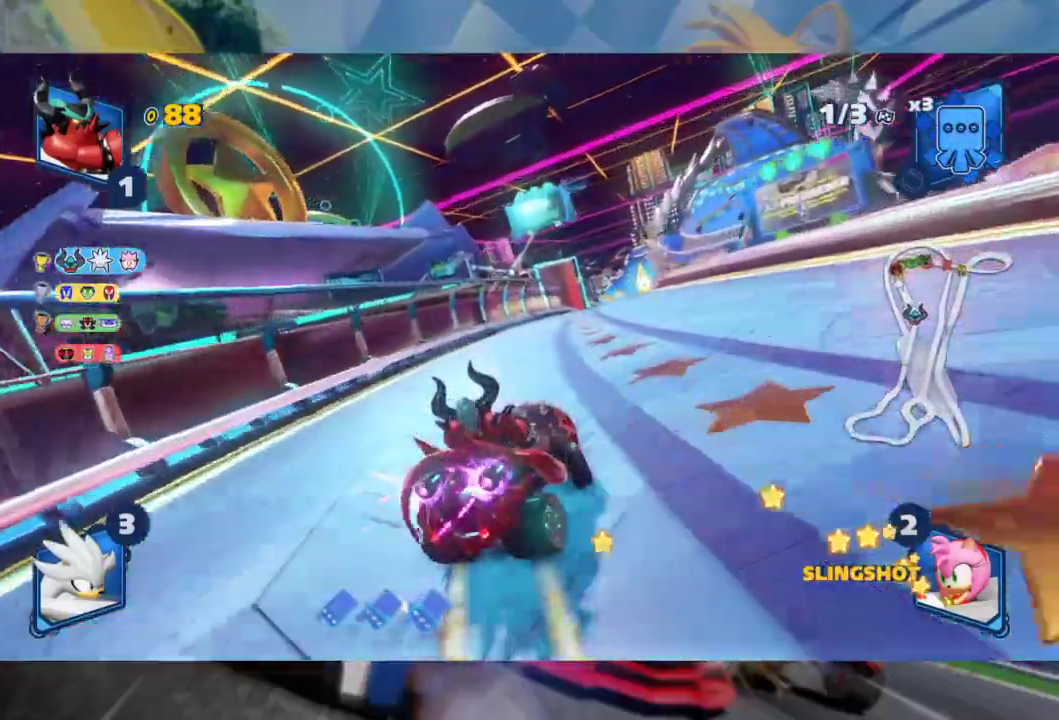
{"buttons": ["L2", "R2"], "left_stick": "left", "right_stick": "center", "events": [[367, "left_stick", "left"]]}
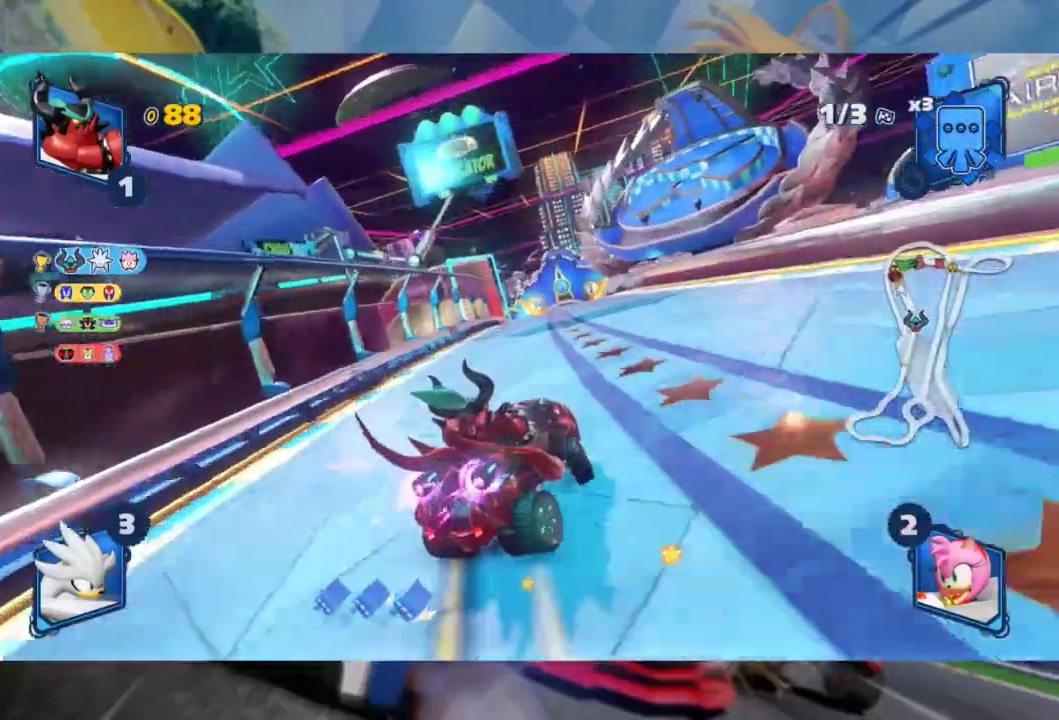
{"buttons": ["L2", "R2"], "left_stick": "left", "right_stick": "center", "events": [[33, "left_stick", "center"], [233, "left_stick", "left"], [300, "left_stick", "center"], [367, "left_stick", "left"]]}
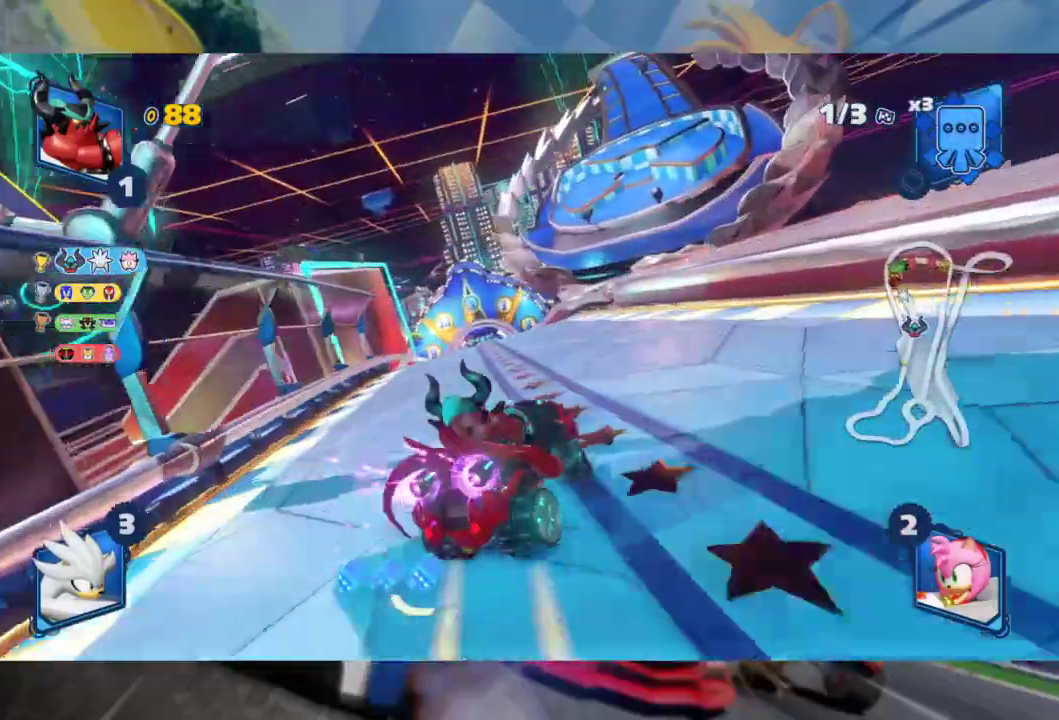
{"buttons": ["R2"], "left_stick": "right", "right_stick": "center", "events": [[183, "L2", "up"], [450, "left_stick", "center"], [500, "left_stick", "right"]]}